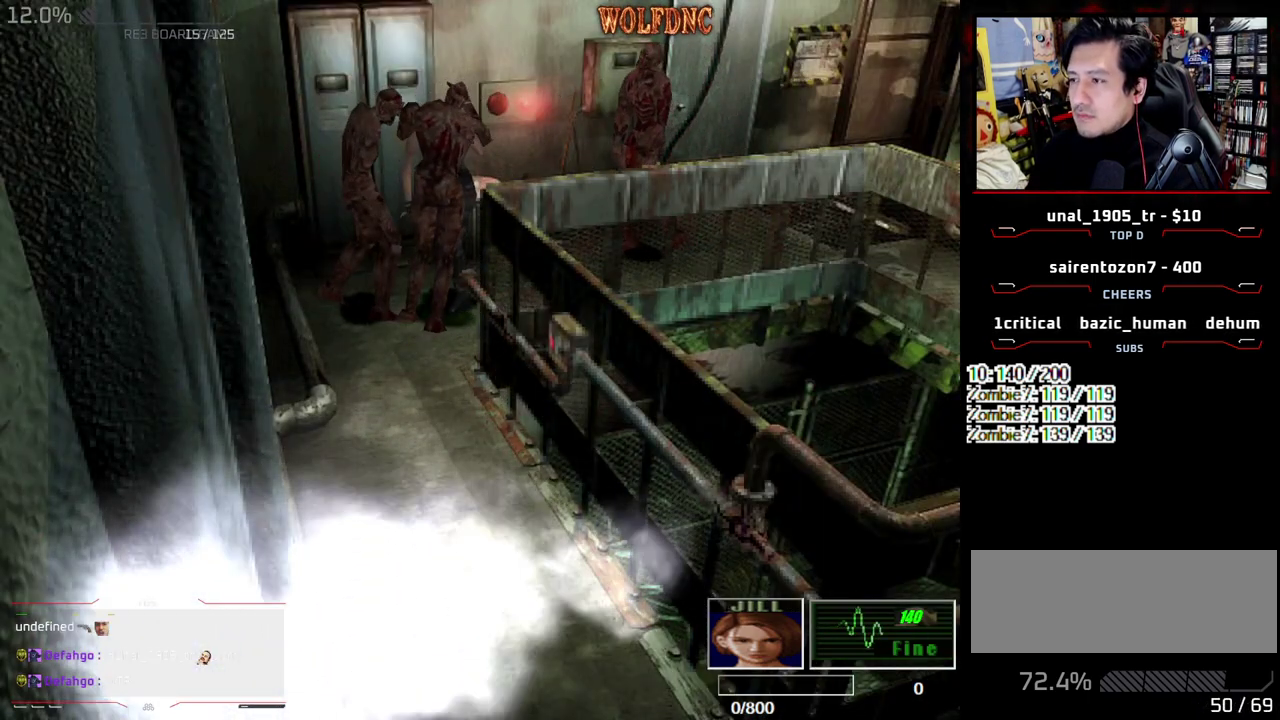
Gameplay with a controller (PlayStation layout); each line is a JSON object with the inputs held at the frame after it. "events" lists button and stick changes between this image and that frame as [ms after this image, input, new state], when the widget could be followed in between. Not read: L3 R3.
{"buttons": ["CROSS", "R1", "DPAD_RIGHT"], "events": [[50, "CROSS", "down"], [50, "R1", "down"], [50, "SQUARE", "down"], [100, "DPAD_LEFT", "down"], [100, "DPAD_RIGHT", "up"], [100, "DPAD_UP", "down"], [100, "SQUARE", "up"], [150, "DPAD_LEFT", "up"], [150, "DPAD_RIGHT", "down"], [150, "R1", "up"], [200, "DPAD_UP", "up"], [200, "R1", "down"], [200, "SQUARE", "down"], [250, "DPAD_LEFT", "down"], [250, "DPAD_RIGHT", "up"], [250, "DPAD_UP", "down"], [333, "CROSS", "up"], [333, "DPAD_LEFT", "up"], [333, "DPAD_RIGHT", "down"], [333, "DPAD_UP", "up"], [333, "R1", "up"], [333, "SQUARE", "up"], [383, "CROSS", "down"], [383, "DPAD_LEFT", "down"], [383, "DPAD_RIGHT", "up"], [383, "R1", "down"], [383, "SQUARE", "down"], [467, "DPAD_LEFT", "up"], [467, "DPAD_RIGHT", "down"], [467, "SQUARE", "up"]]}
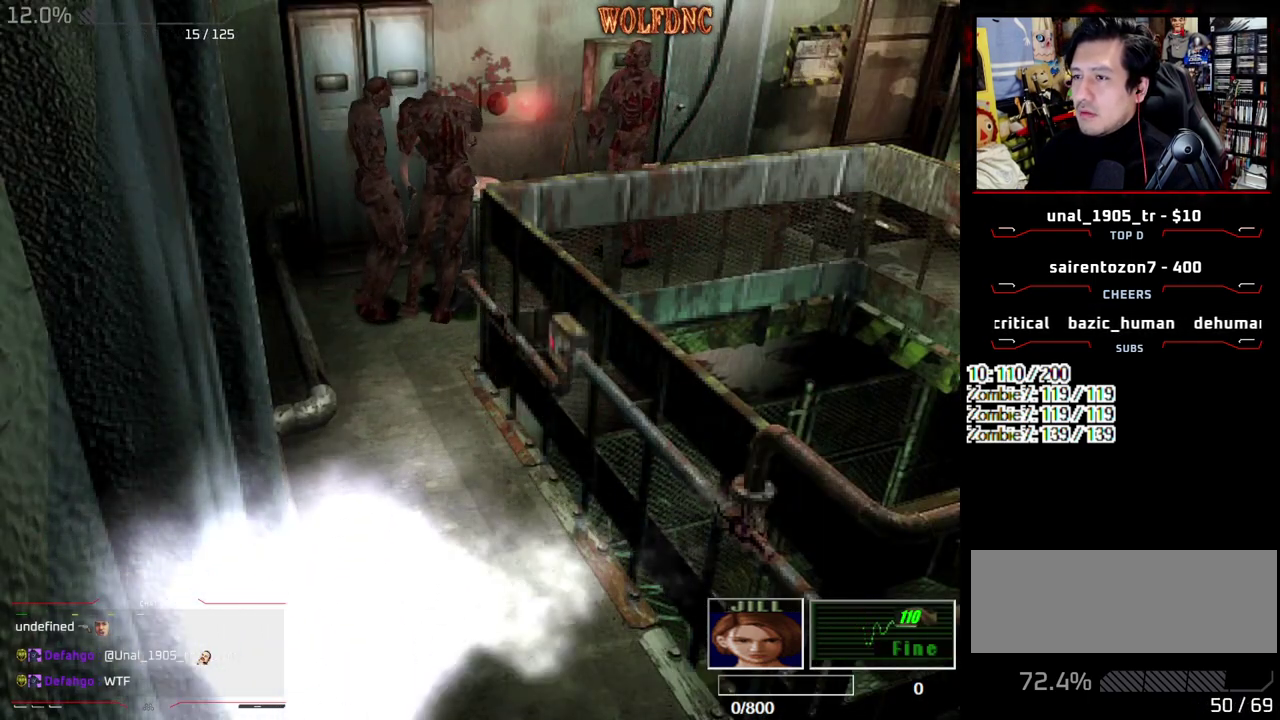
{"buttons": ["CROSS"], "events": [[67, "CROSS", "up"], [67, "DPAD_LEFT", "down"], [67, "DPAD_RIGHT", "up"], [67, "DPAD_UP", "down"], [117, "DPAD_RIGHT", "down"], [117, "R1", "up"], [167, "CROSS", "down"], [167, "DPAD_LEFT", "up"], [250, "DPAD_LEFT", "down"], [250, "DPAD_RIGHT", "up"], [350, "DPAD_RIGHT", "down"], [450, "DPAD_LEFT", "up"], [450, "DPAD_UP", "up"], [483, "DPAD_RIGHT", "up"]]}
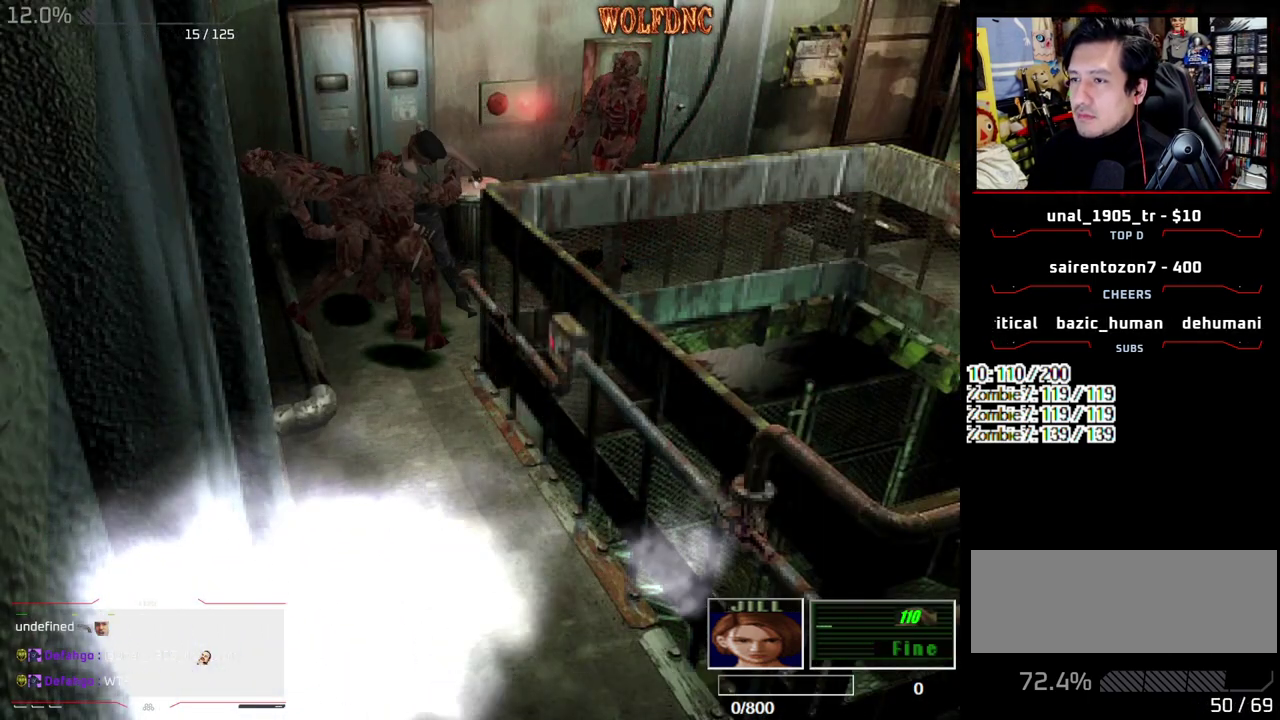
{"buttons": ["SQUARE", "DPAD_UP", "DPAD_LEFT"], "events": [[33, "DPAD_LEFT", "down"], [133, "CROSS", "up"], [367, "DPAD_UP", "down"], [367, "SQUARE", "down"]]}
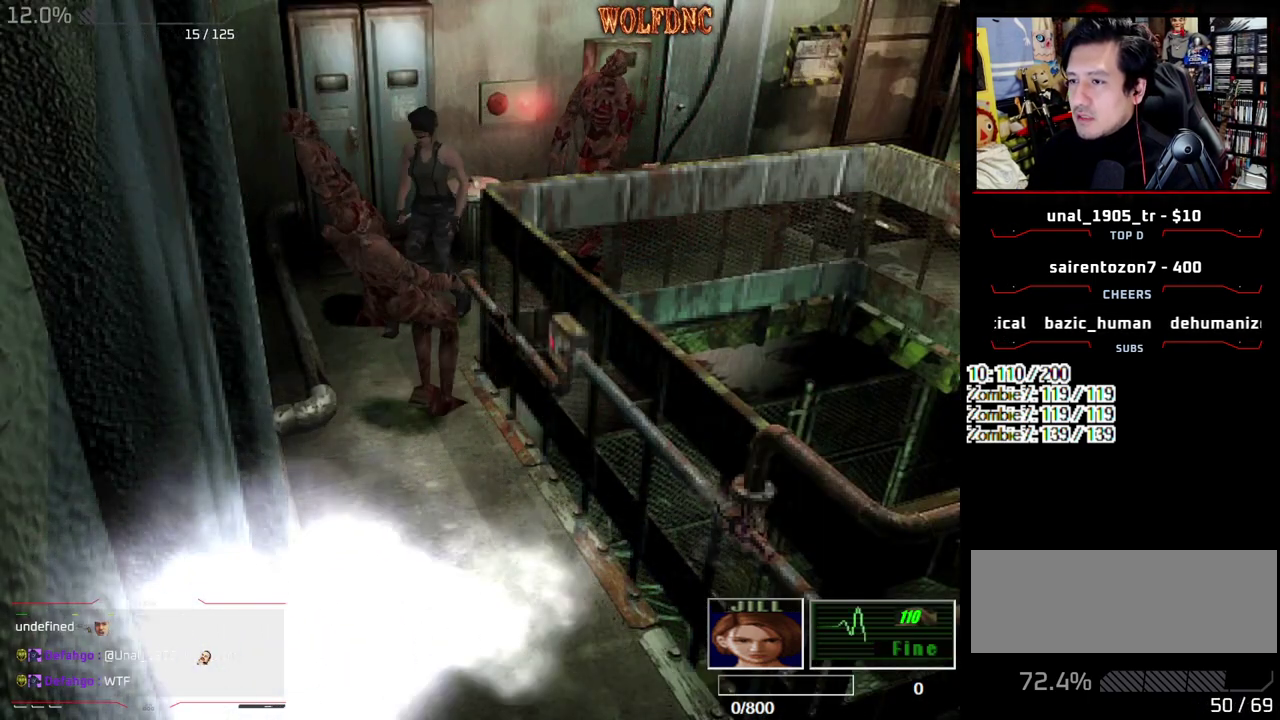
{"buttons": ["SQUARE", "DPAD_UP", "DPAD_LEFT"], "events": []}
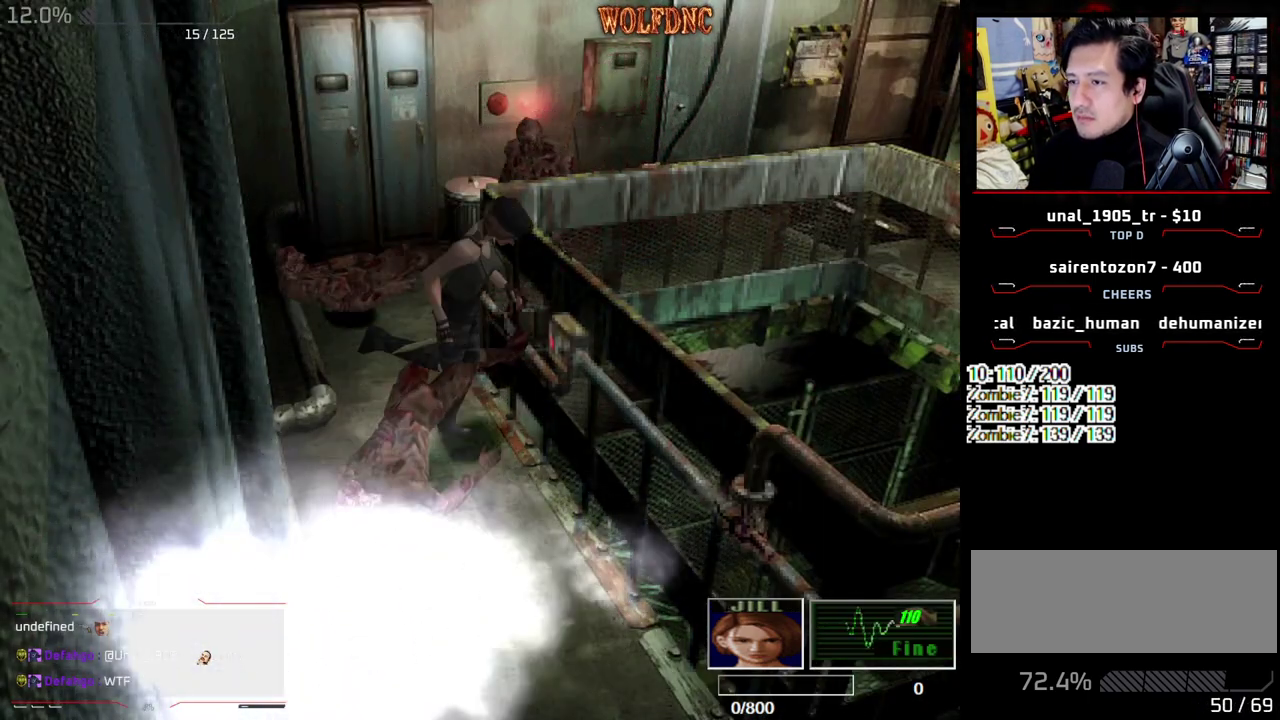
{"buttons": [], "events": [[67, "CROSS", "down"], [117, "CROSS", "up"], [117, "DPAD_LEFT", "up"], [117, "SQUARE", "up"], [167, "CROSS", "down"], [167, "SQUARE", "down"], [217, "CROSS", "up"], [217, "DPAD_UP", "up"], [217, "SQUARE", "up"], [267, "CROSS", "down"], [450, "CROSS", "up"]]}
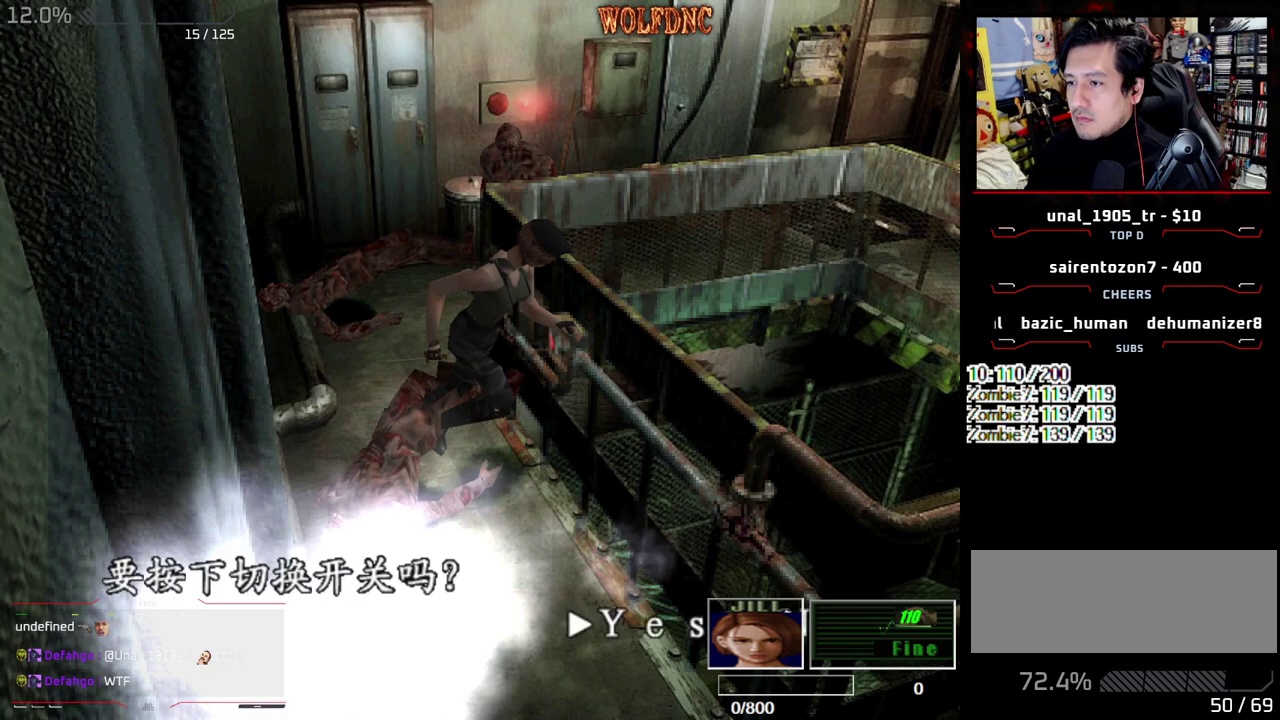
{"buttons": ["SQUARE", "DPAD_UP", "DPAD_RIGHT"], "events": [[233, "CROSS", "down"], [317, "DPAD_UP", "down"], [367, "CROSS", "up"], [367, "DPAD_RIGHT", "down"], [467, "SQUARE", "down"]]}
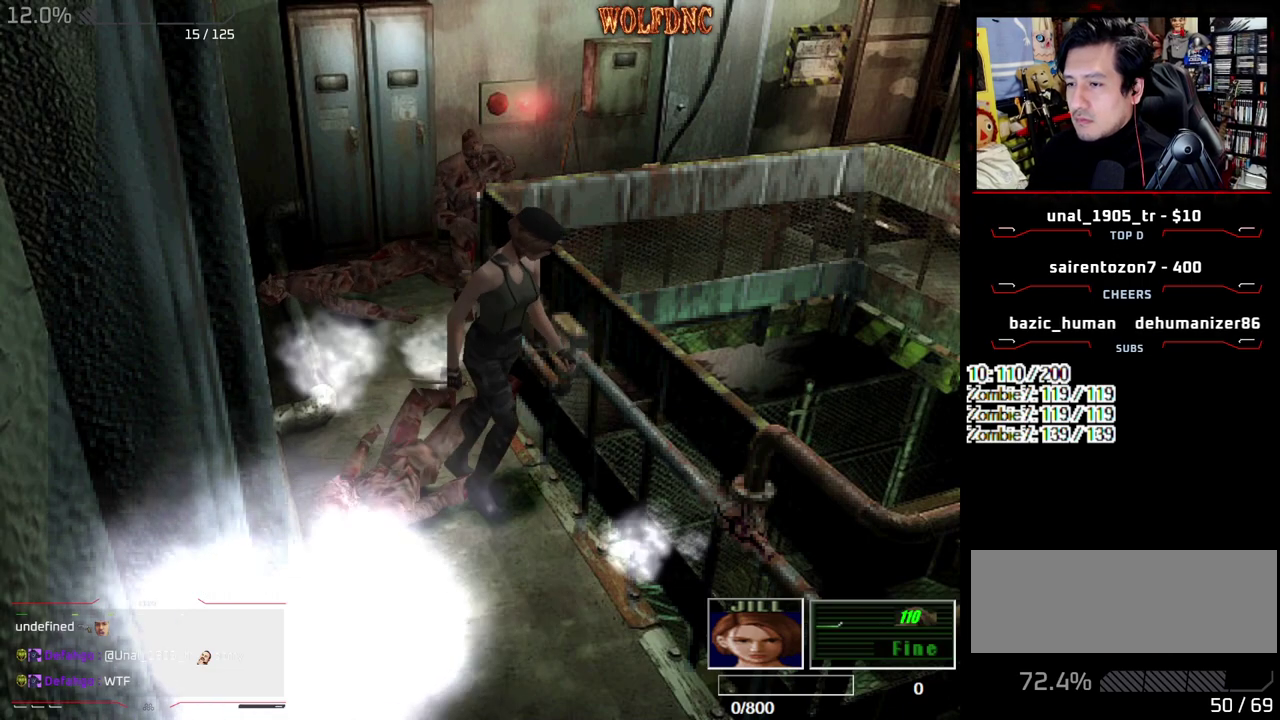
{"buttons": [], "events": [[150, "DPAD_RIGHT", "up"], [433, "DPAD_UP", "up"], [433, "SQUARE", "up"]]}
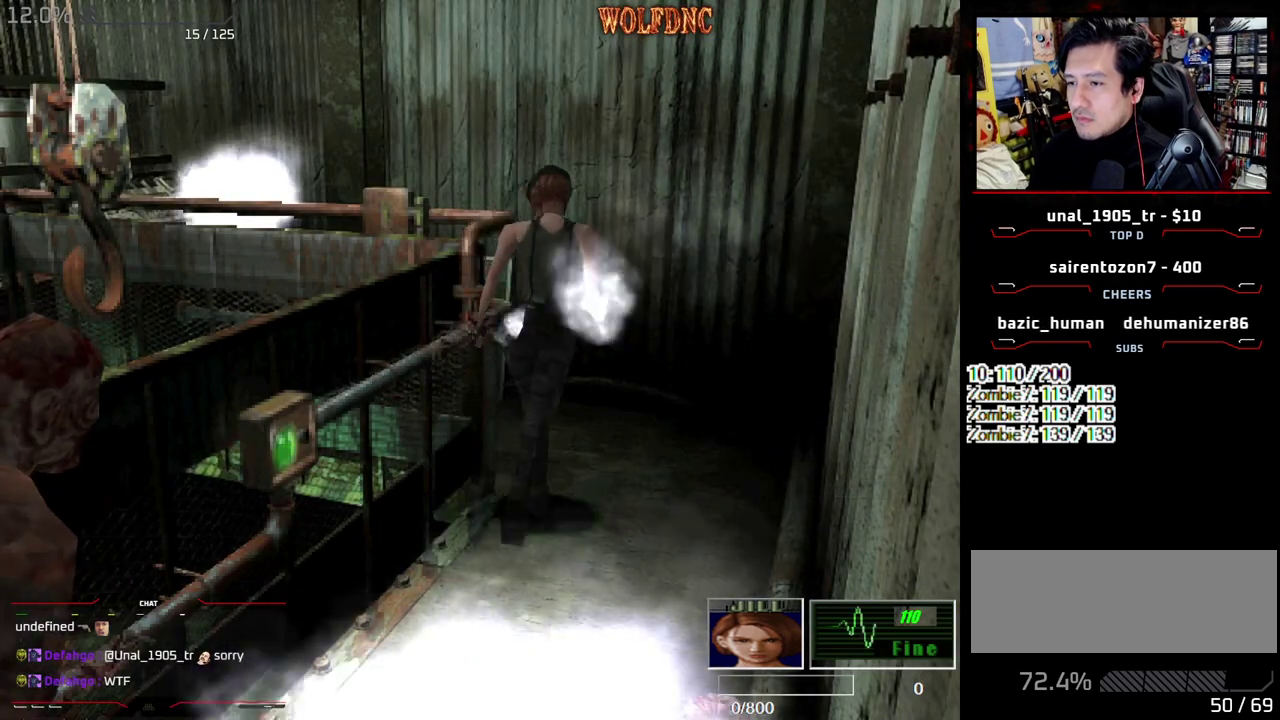
{"buttons": ["DPAD_LEFT"], "events": [[67, "DPAD_UP", "down"], [217, "SQUARE", "down"], [400, "DPAD_LEFT", "down"], [450, "SQUARE", "up"], [483, "DPAD_UP", "up"]]}
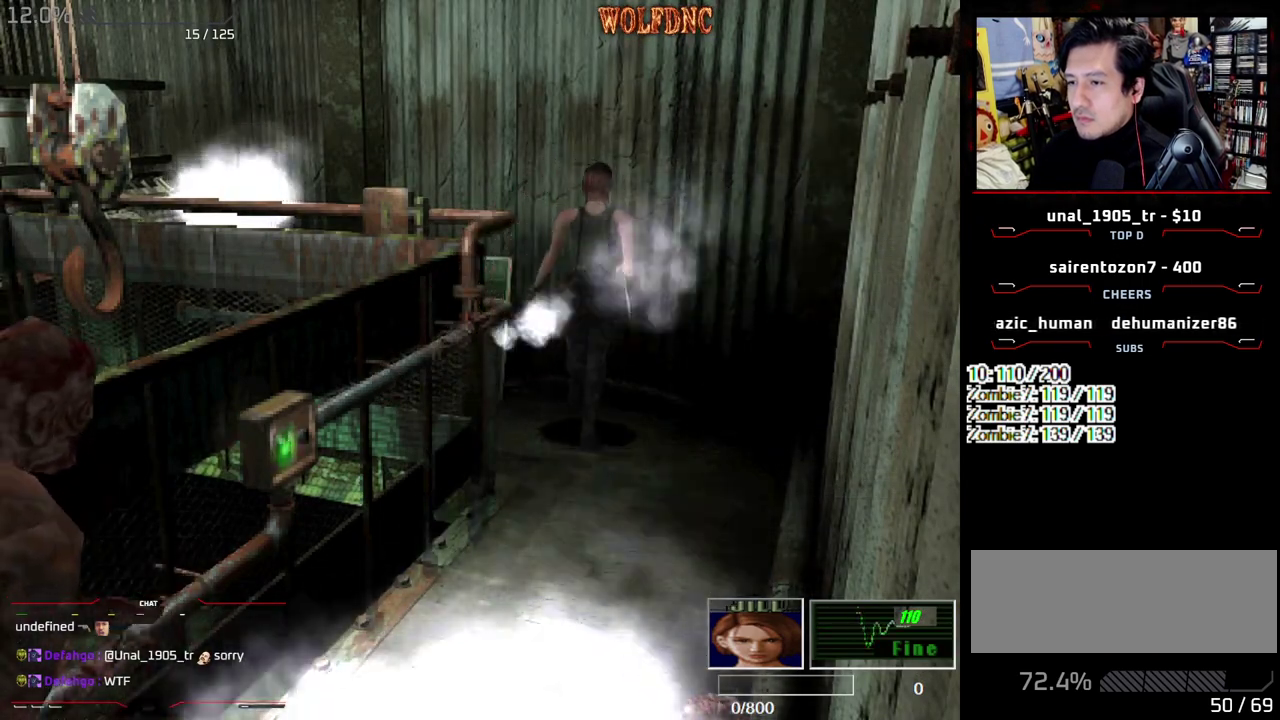
{"buttons": ["DPAD_LEFT"], "events": []}
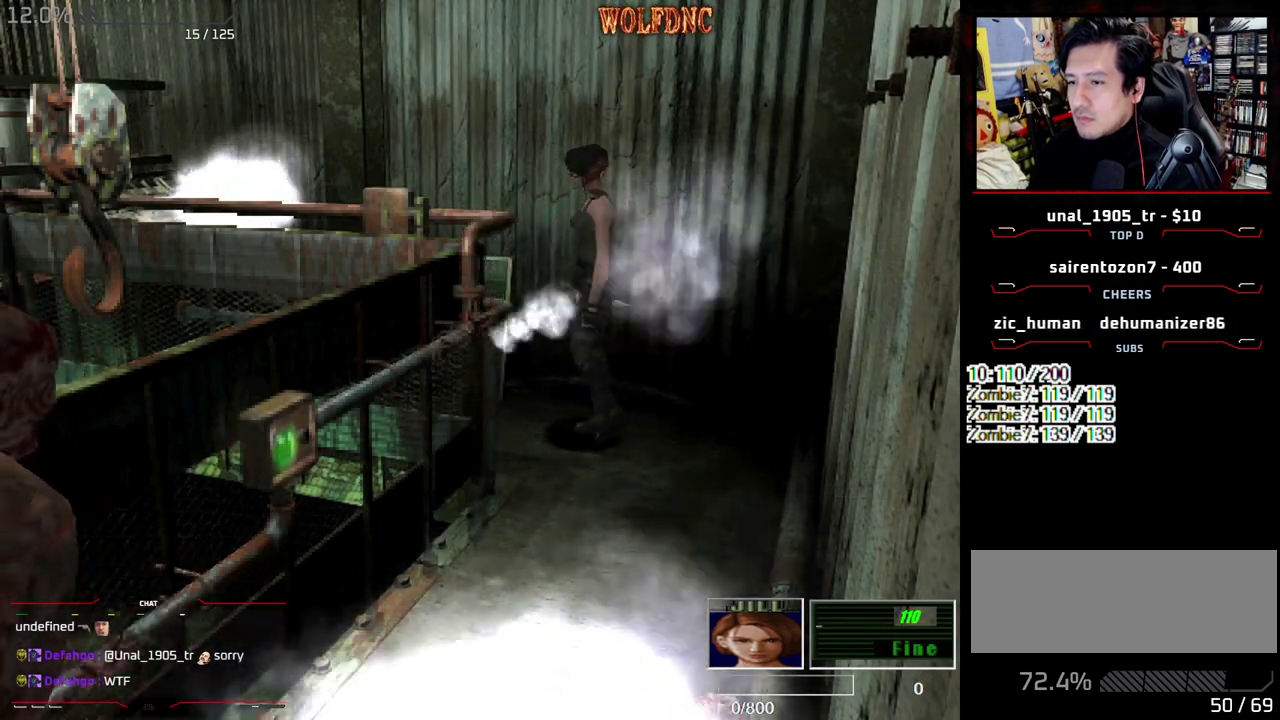
{"buttons": ["SQUARE", "DPAD_UP"], "events": [[100, "DPAD_LEFT", "up"], [200, "DPAD_RIGHT", "down"], [383, "DPAD_UP", "down"], [383, "SQUARE", "down"], [433, "DPAD_RIGHT", "up"]]}
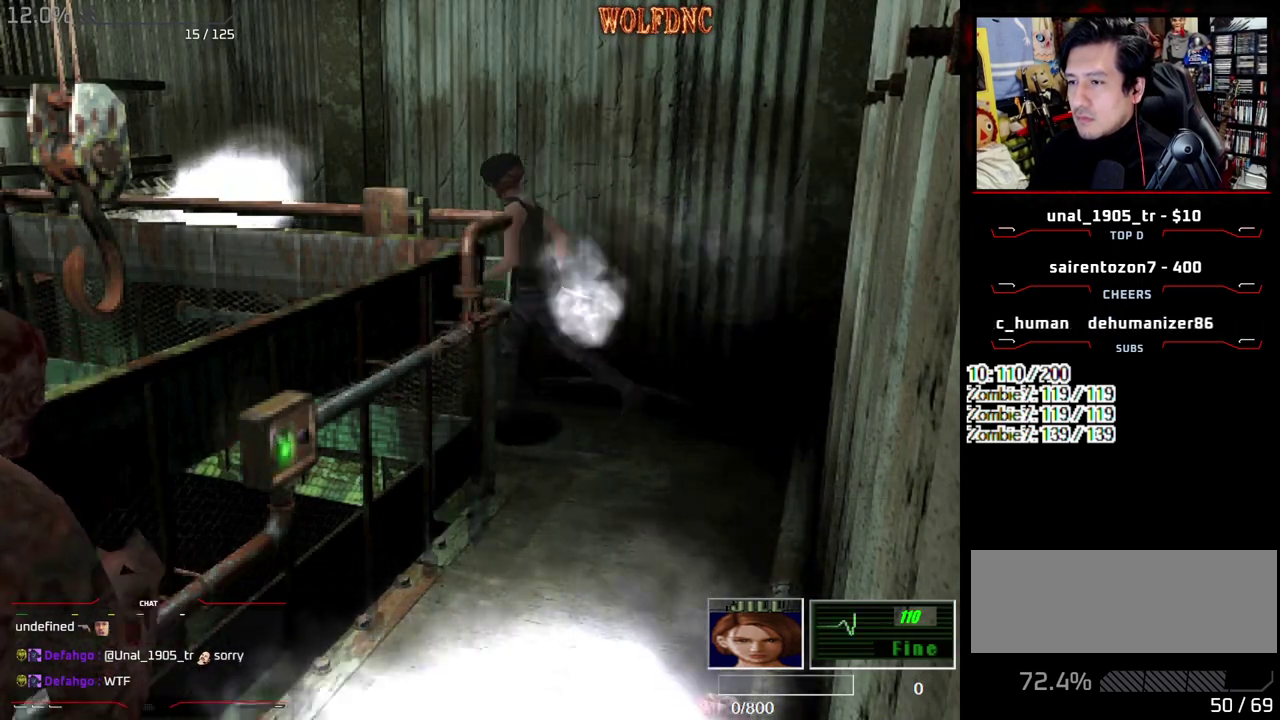
{"buttons": ["CROSS", "DPAD_LEFT"], "events": [[17, "DPAD_LEFT", "down"], [167, "SQUARE", "up"], [217, "DPAD_UP", "up"], [250, "CROSS", "down"], [350, "CROSS", "up"], [400, "CROSS", "down"]]}
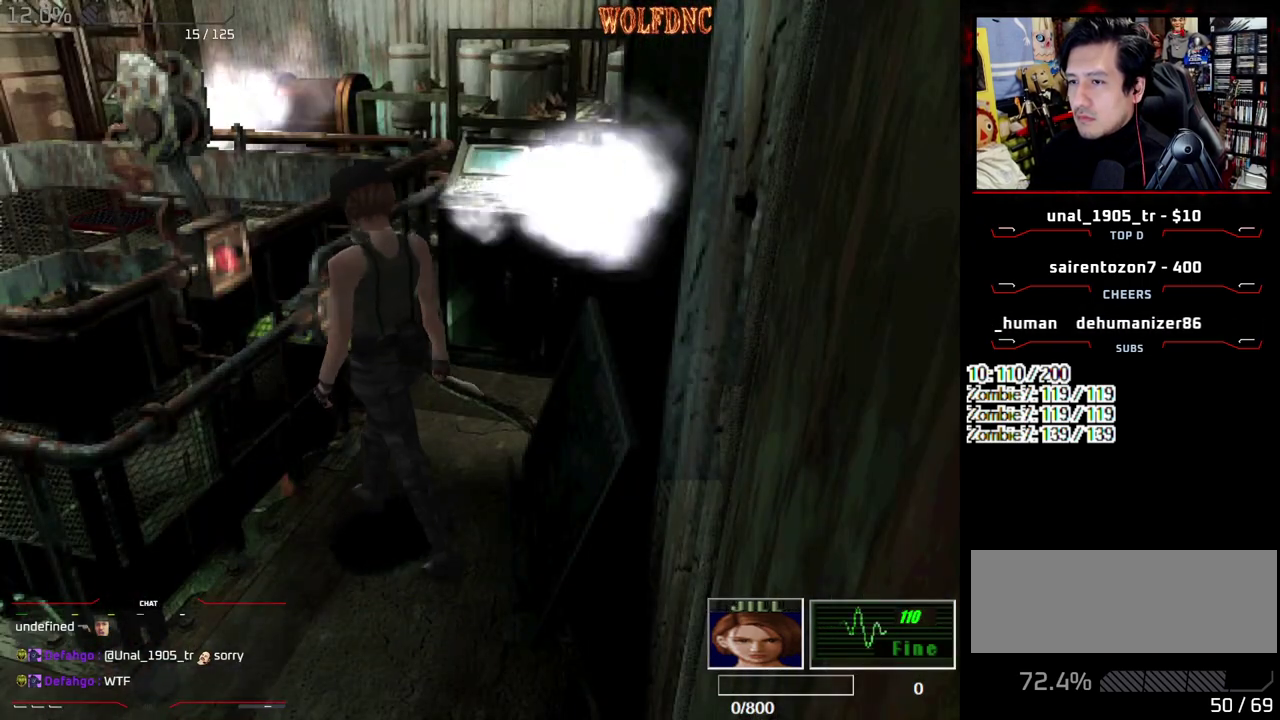
{"buttons": ["CROSS"], "events": [[83, "CROSS", "up"], [183, "DPAD_UP", "down"], [267, "CROSS", "down"], [267, "DPAD_LEFT", "up"], [417, "CROSS", "up"], [467, "CROSS", "down"], [467, "DPAD_UP", "up"]]}
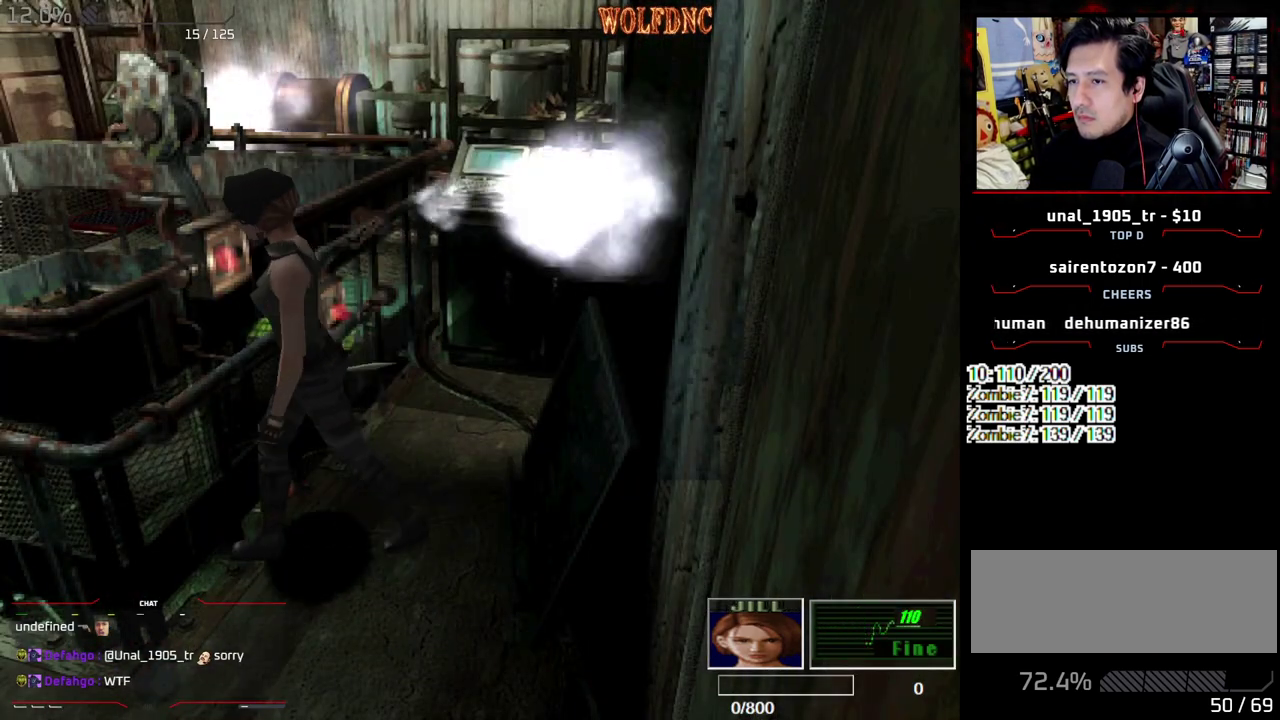
{"buttons": ["DPAD_UP", "DPAD_RIGHT"]}
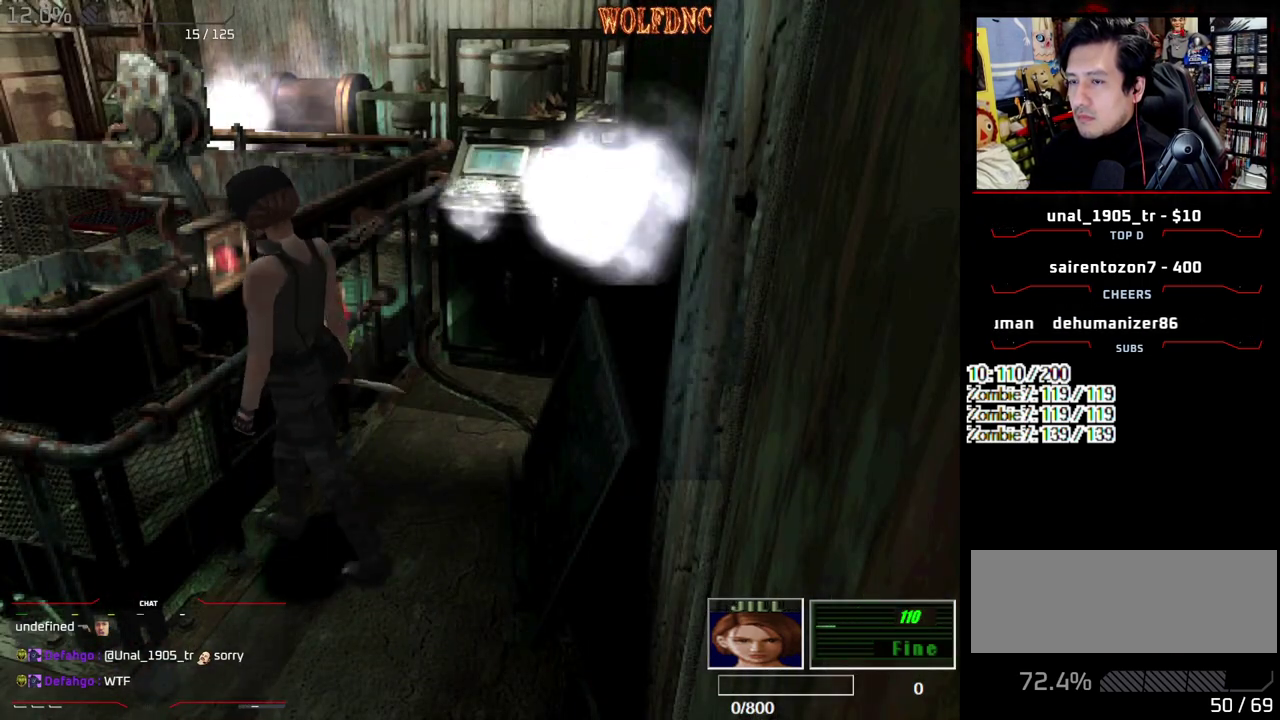
{"buttons": []}
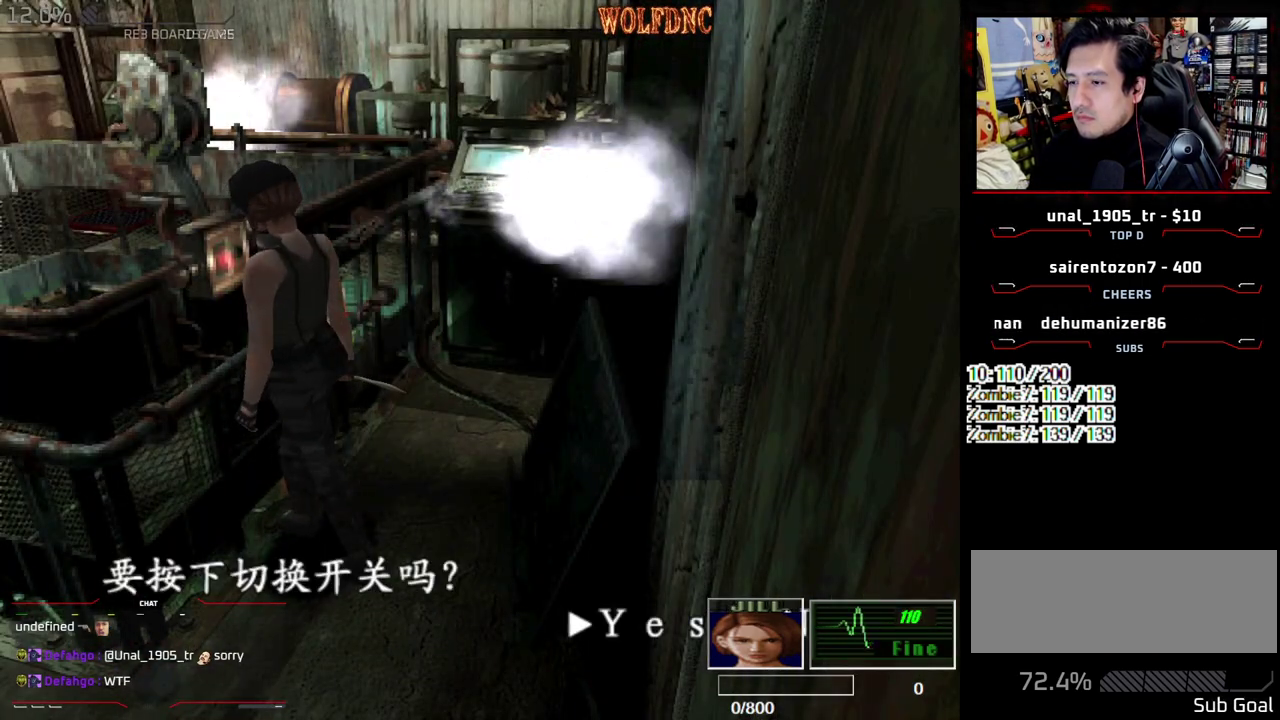
{"buttons": ["DPAD_LEFT"], "events": [[133, "CROSS", "down"], [233, "CROSS", "up"], [267, "DPAD_LEFT", "down"]]}
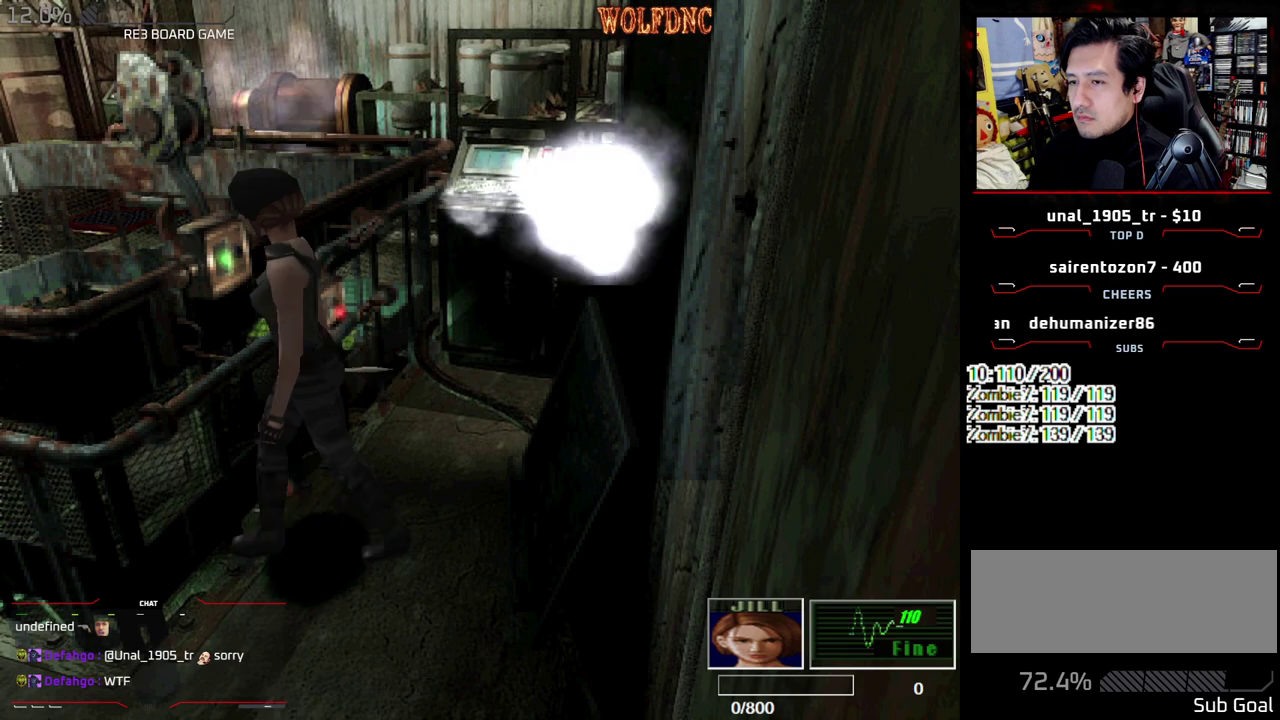
{"buttons": ["SQUARE", "DPAD_UP"], "events": [[150, "DPAD_UP", "down"], [150, "SQUARE", "down"], [483, "DPAD_LEFT", "up"]]}
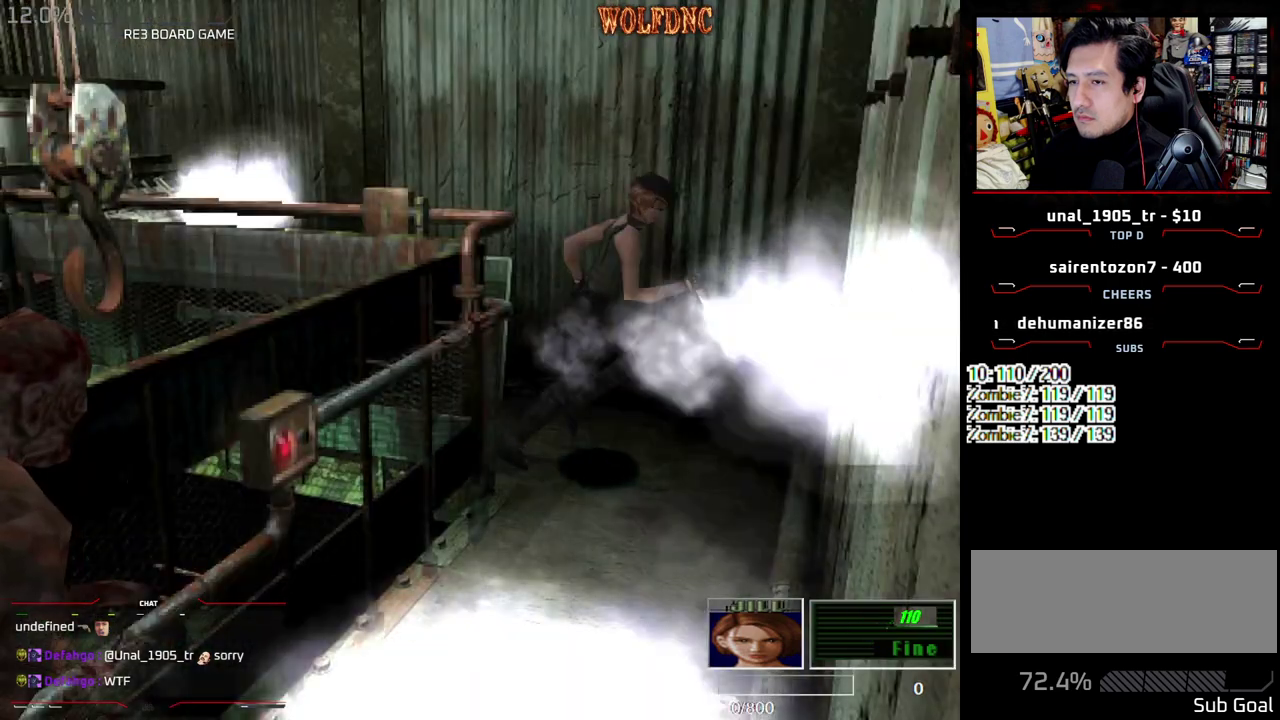
{"buttons": [], "events": [[17, "SQUARE", "up"], [67, "DPAD_UP", "up"]]}
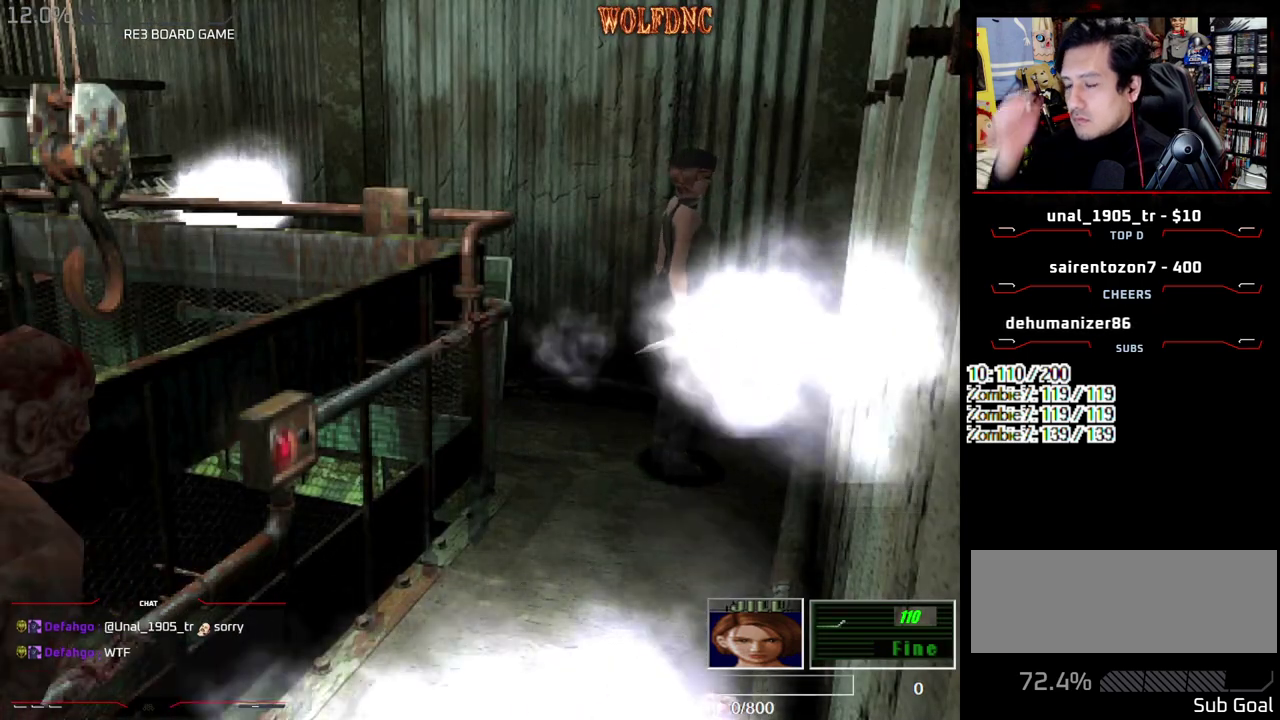
{"buttons": [], "events": []}
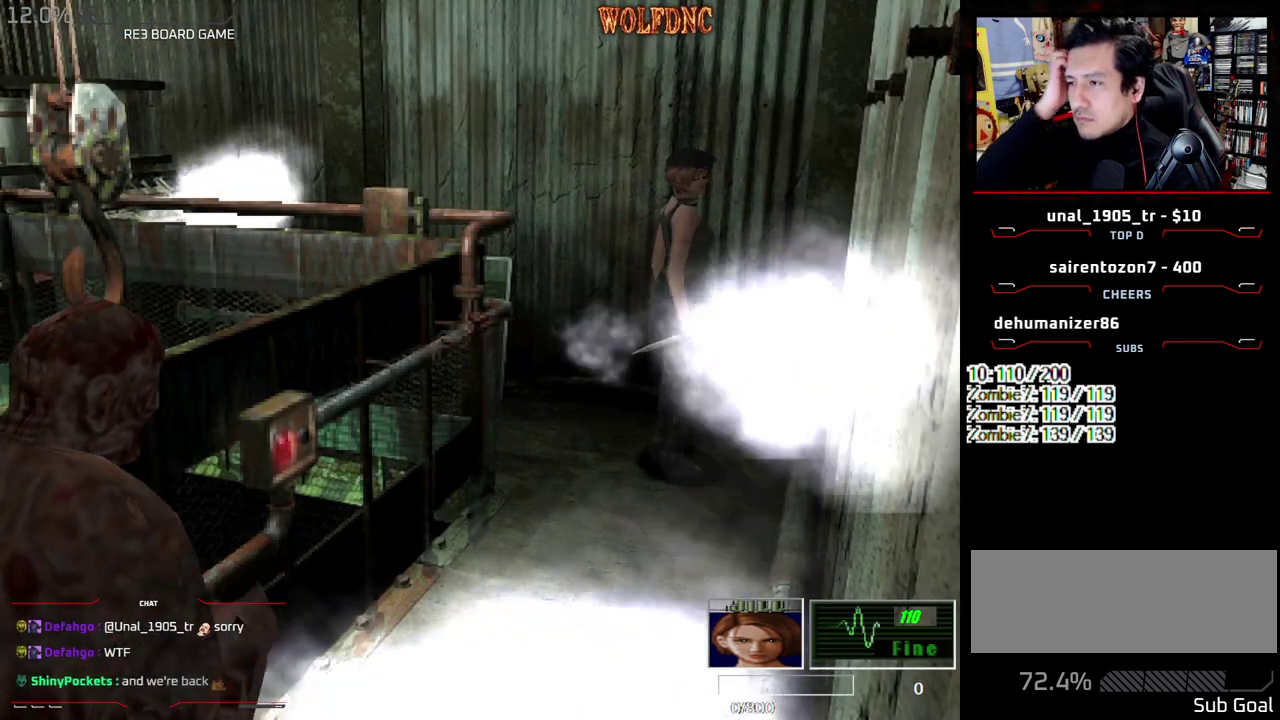
{"buttons": [], "events": []}
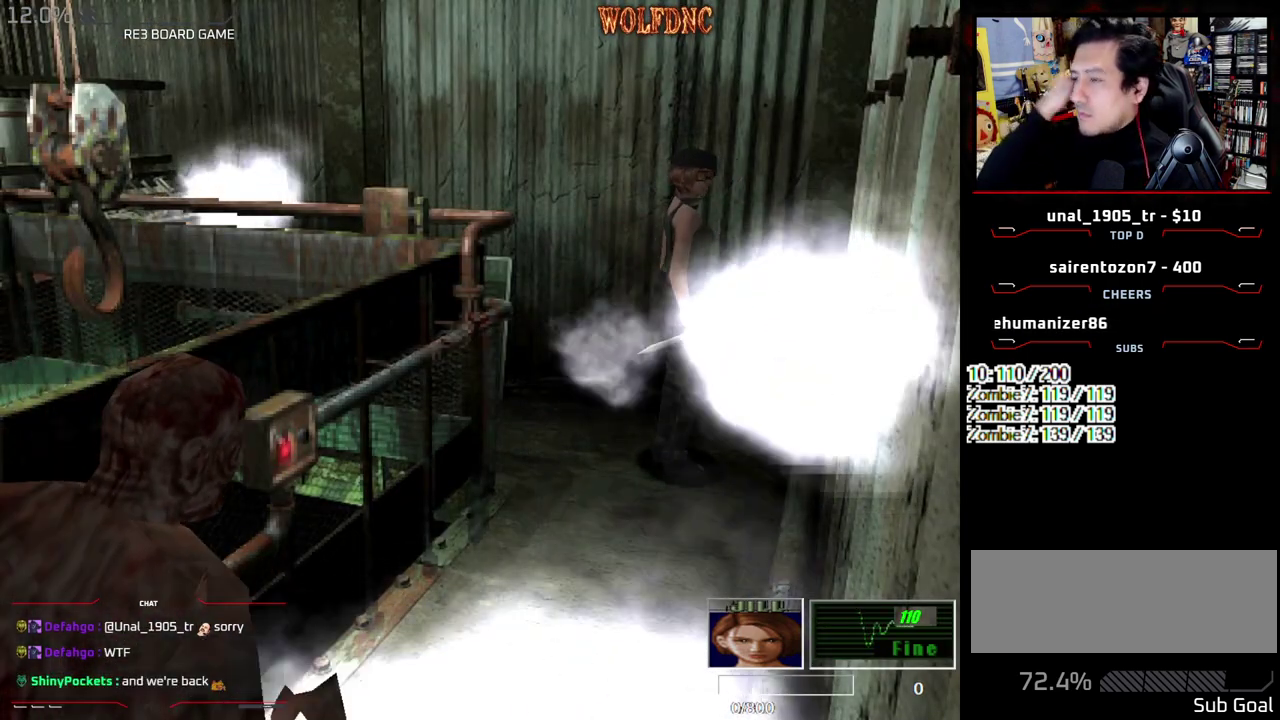
{"buttons": [], "events": []}
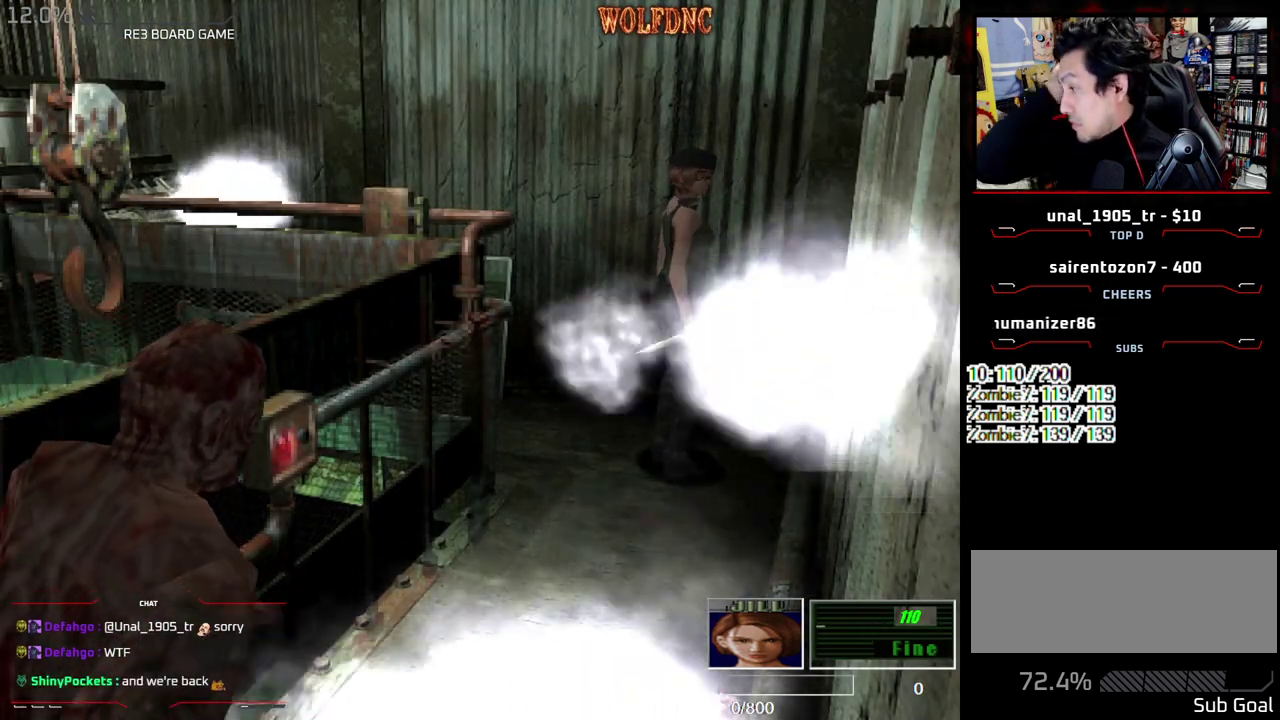
{"buttons": ["DPAD_RIGHT"], "events": [[417, "DPAD_RIGHT", "down"]]}
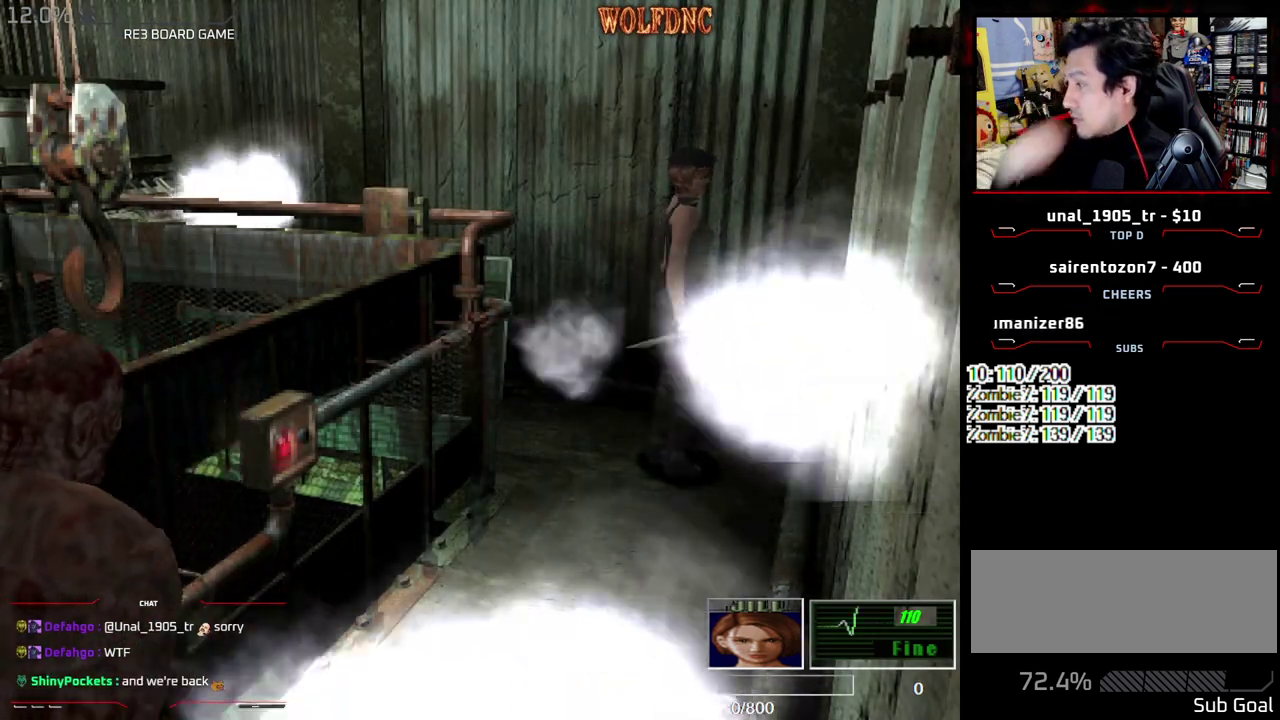
{"buttons": ["DPAD_DOWN", "DPAD_RIGHT"], "events": [[467, "DPAD_DOWN", "down"]]}
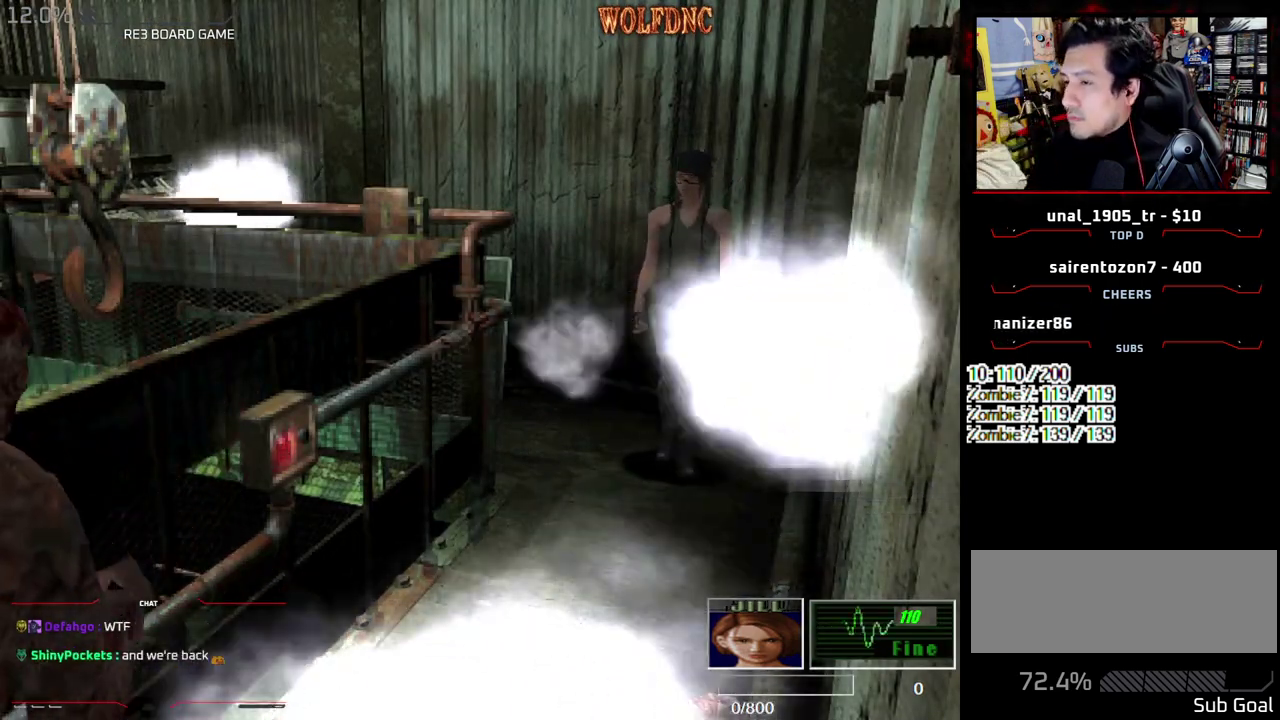
{"buttons": ["DPAD_RIGHT"], "events": [[17, "DPAD_RIGHT", "up"], [117, "DPAD_DOWN", "up"], [350, "DPAD_RIGHT", "down"]]}
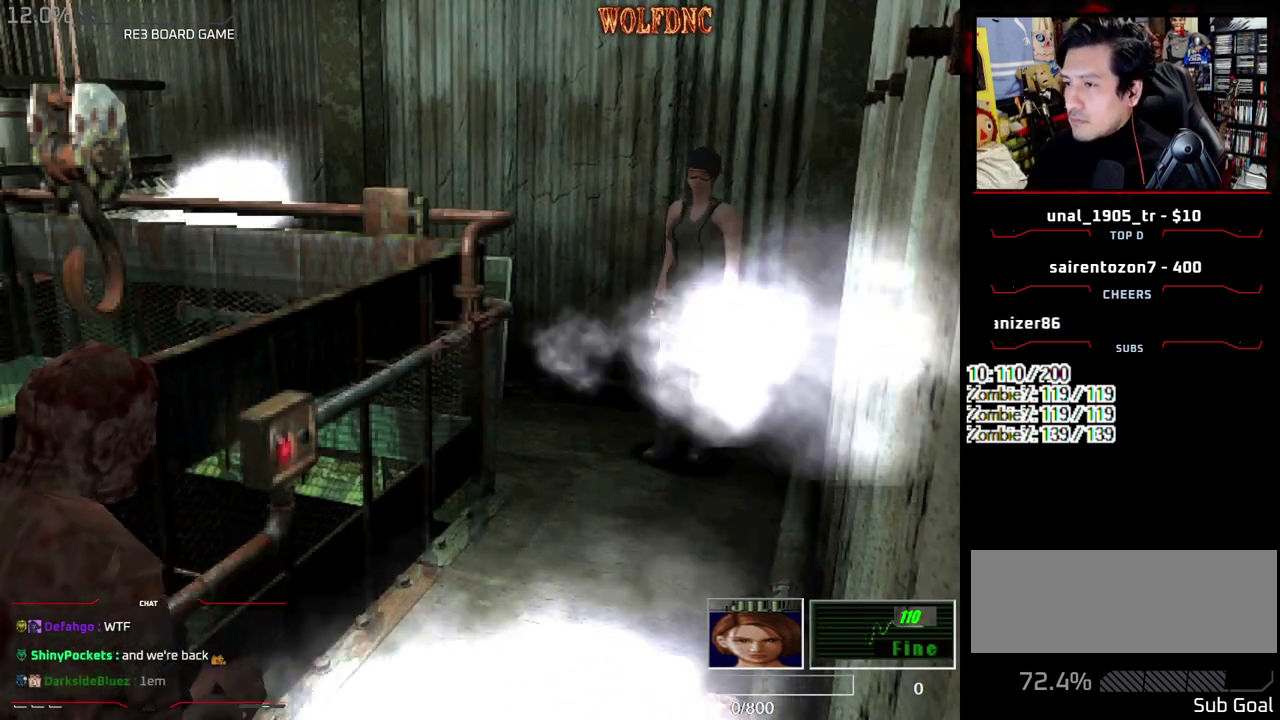
{"buttons": ["DPAD_RIGHT"], "events": []}
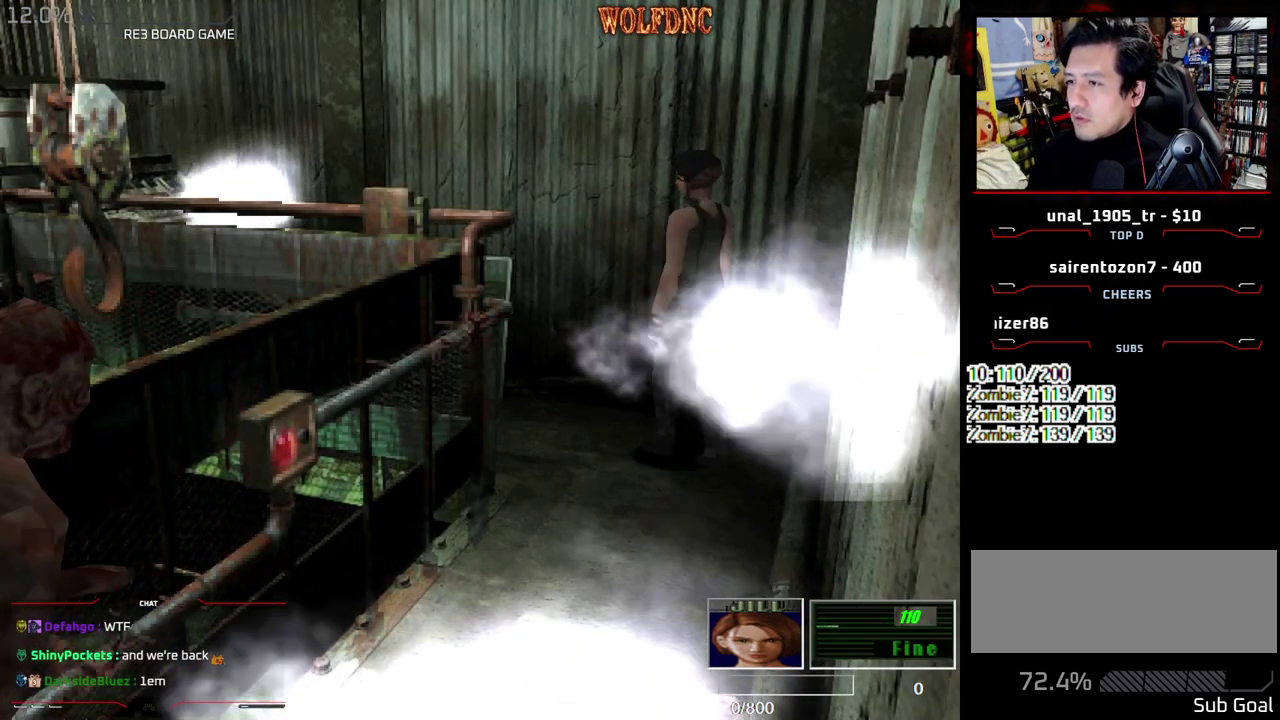
{"buttons": ["DPAD_LEFT"], "events": [[200, "DPAD_UP", "down"], [283, "SQUARE", "down"], [333, "DPAD_RIGHT", "up"], [383, "DPAD_LEFT", "down"], [433, "DPAD_UP", "up"], [433, "SQUARE", "up"]]}
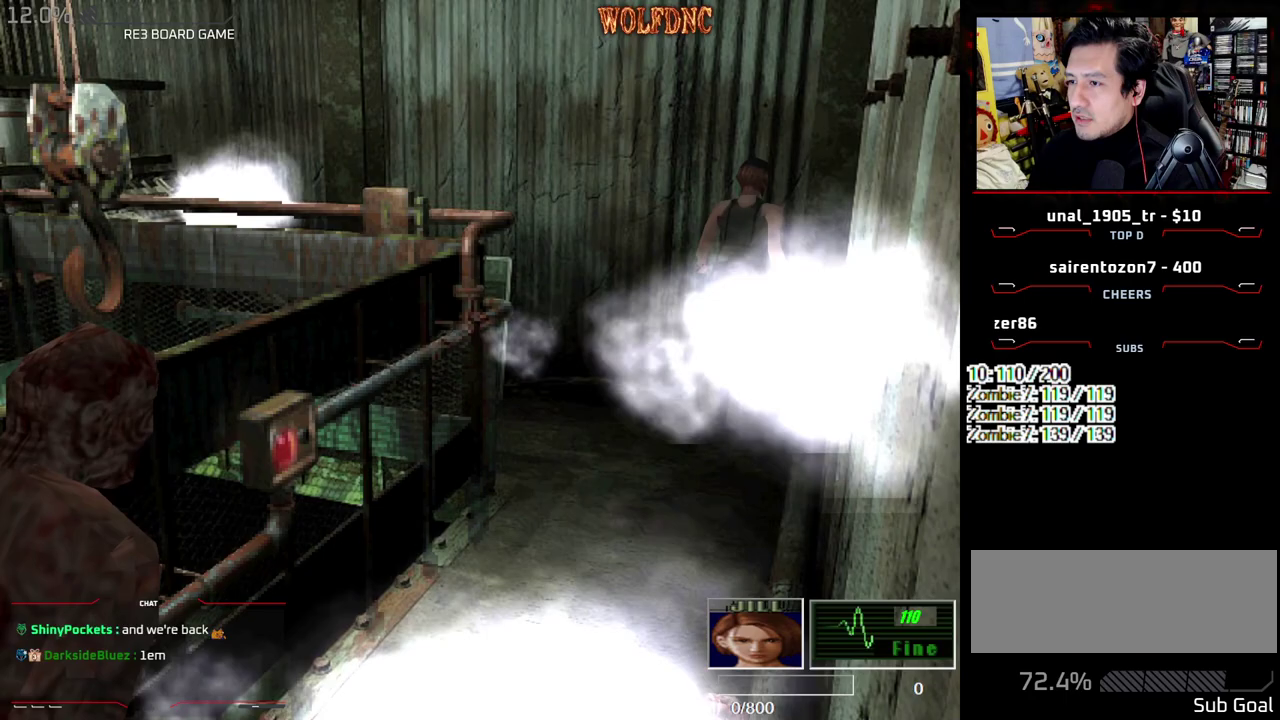
{"buttons": ["DPAD_LEFT"], "events": []}
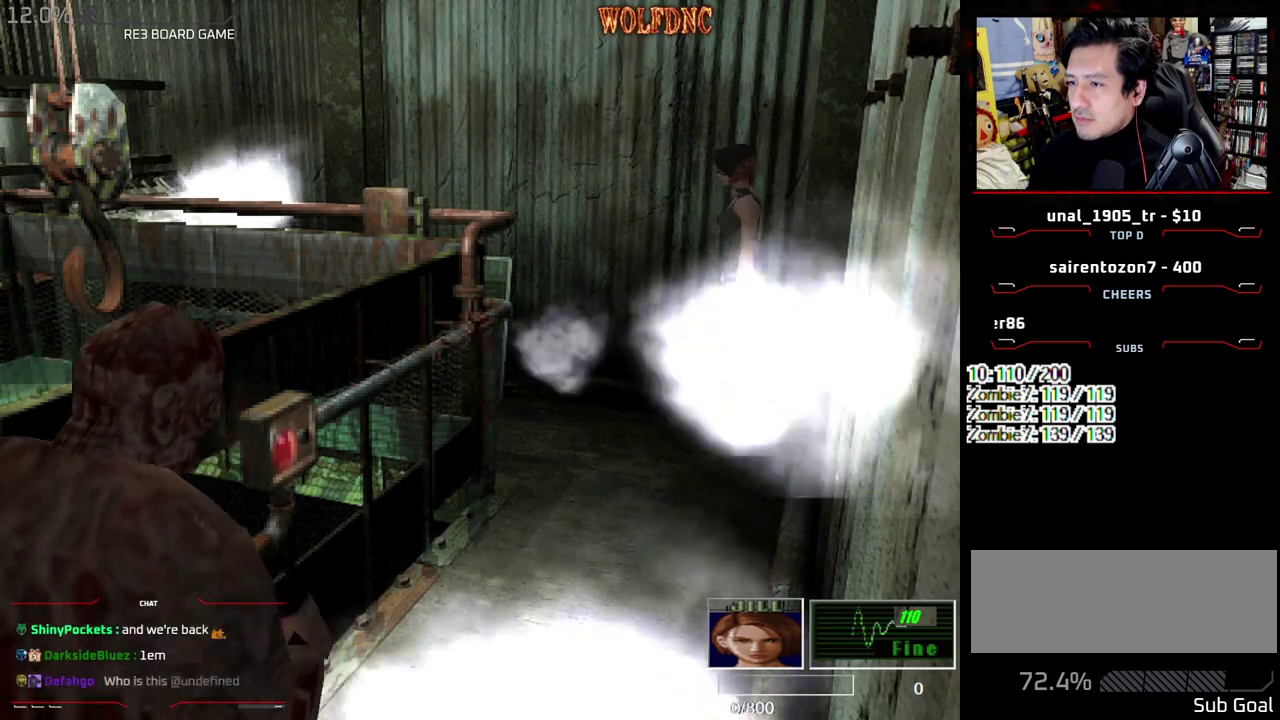
{"buttons": ["DPAD_UP"], "events": [[33, "DPAD_UP", "down"], [233, "DPAD_LEFT", "up"], [417, "DPAD_LEFT", "down"], [500, "DPAD_LEFT", "up"]]}
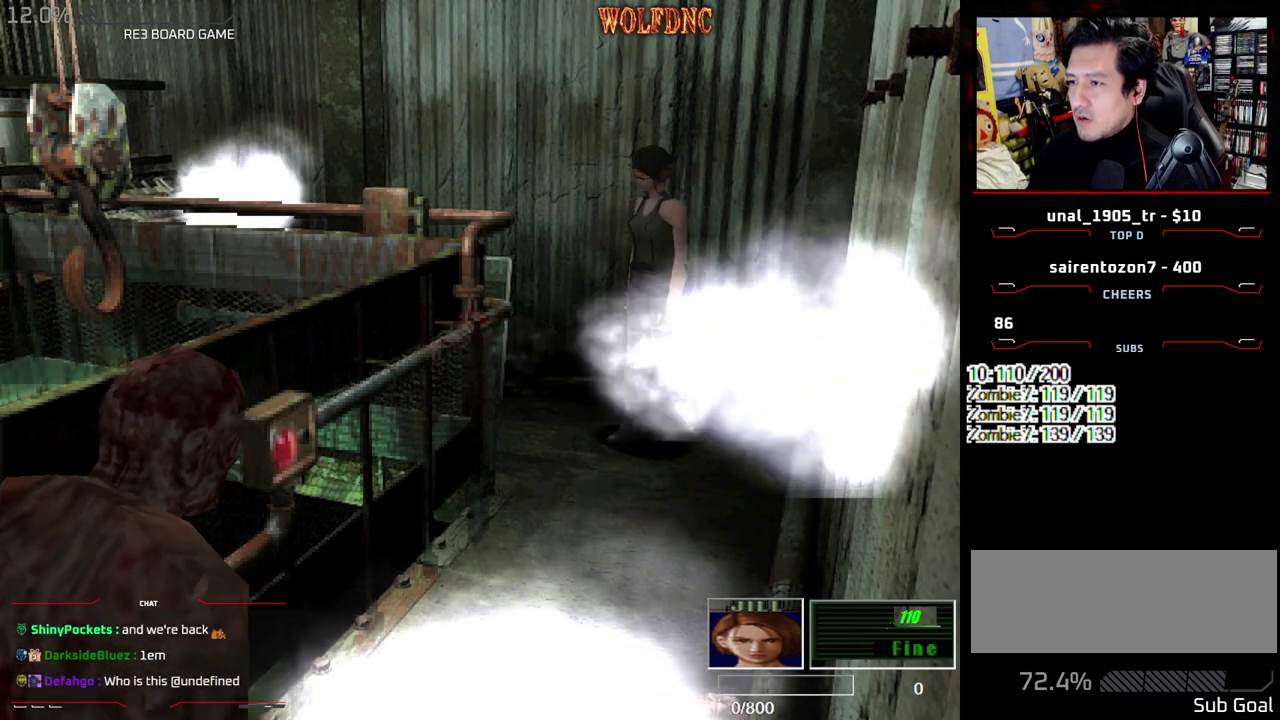
{"buttons": ["DPAD_LEFT"], "events": [[200, "DPAD_UP", "up"], [283, "DPAD_LEFT", "down"]]}
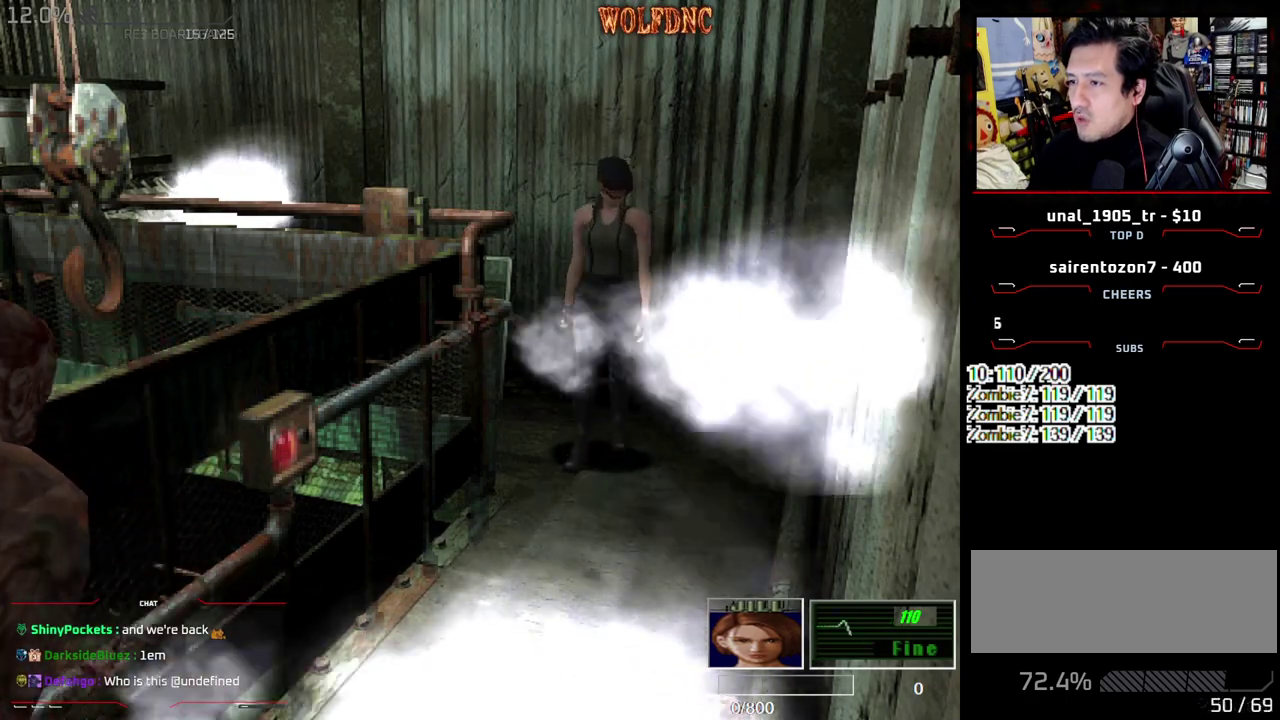
{"buttons": ["DPAD_DOWN", "DPAD_RIGHT"], "events": [[117, "DPAD_DOWN", "down"], [167, "DPAD_LEFT", "up"], [217, "DPAD_RIGHT", "down"]]}
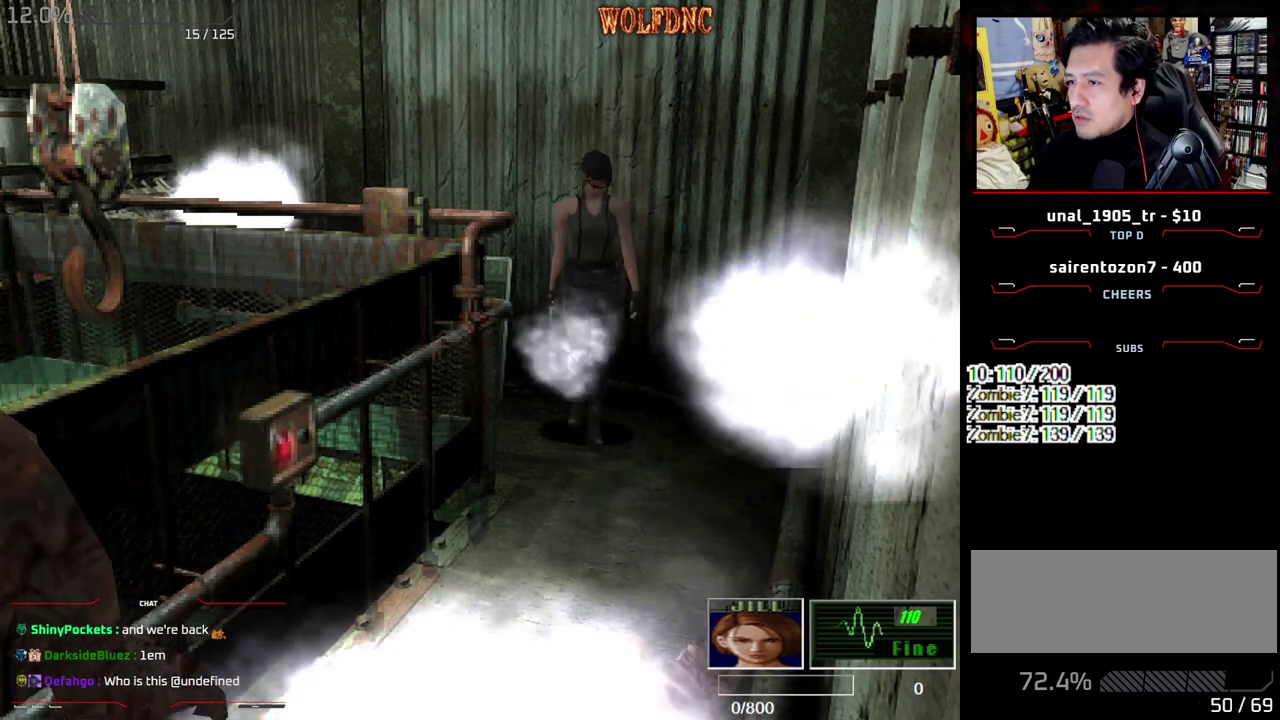
{"buttons": [], "events": [[33, "DPAD_DOWN", "up"], [133, "DPAD_RIGHT", "up"]]}